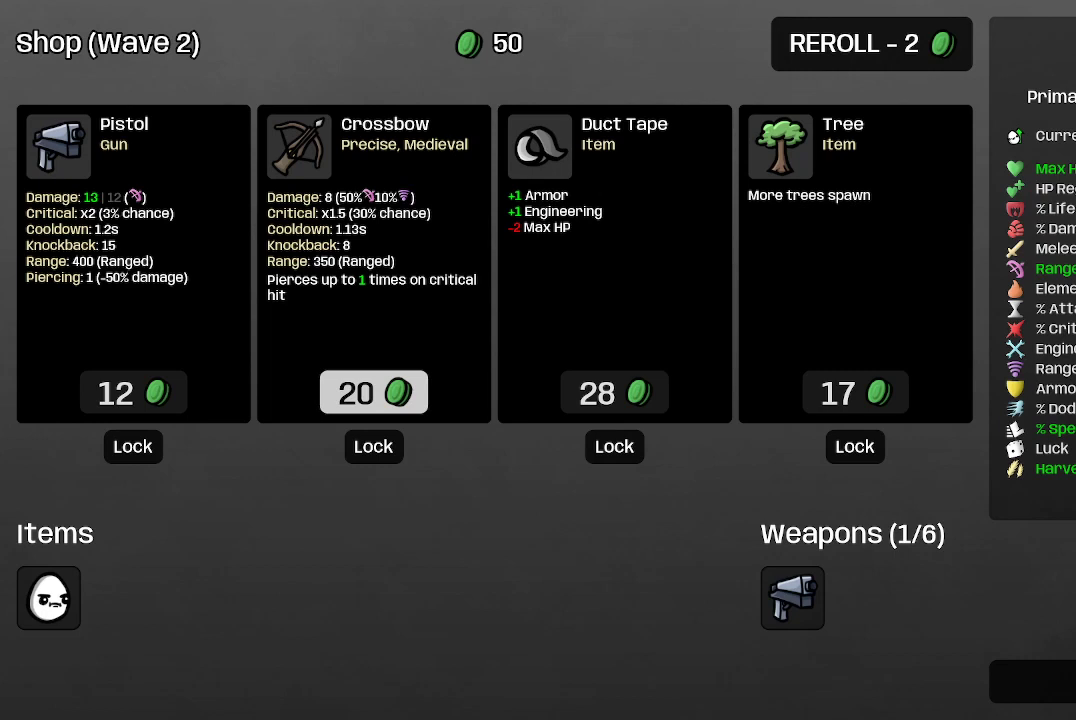
Gameplay with a controller (Xbox layout); each line is a JSON object with the inputs held at the frame after it. "events" lists button and stick changes between this image and that frame as [ms after this image, input, new state], when the widget could be followed in between.
{"buttons": [], "left_stick": "right", "right_stick": "center", "events": [[467, "left_stick", "right"]]}
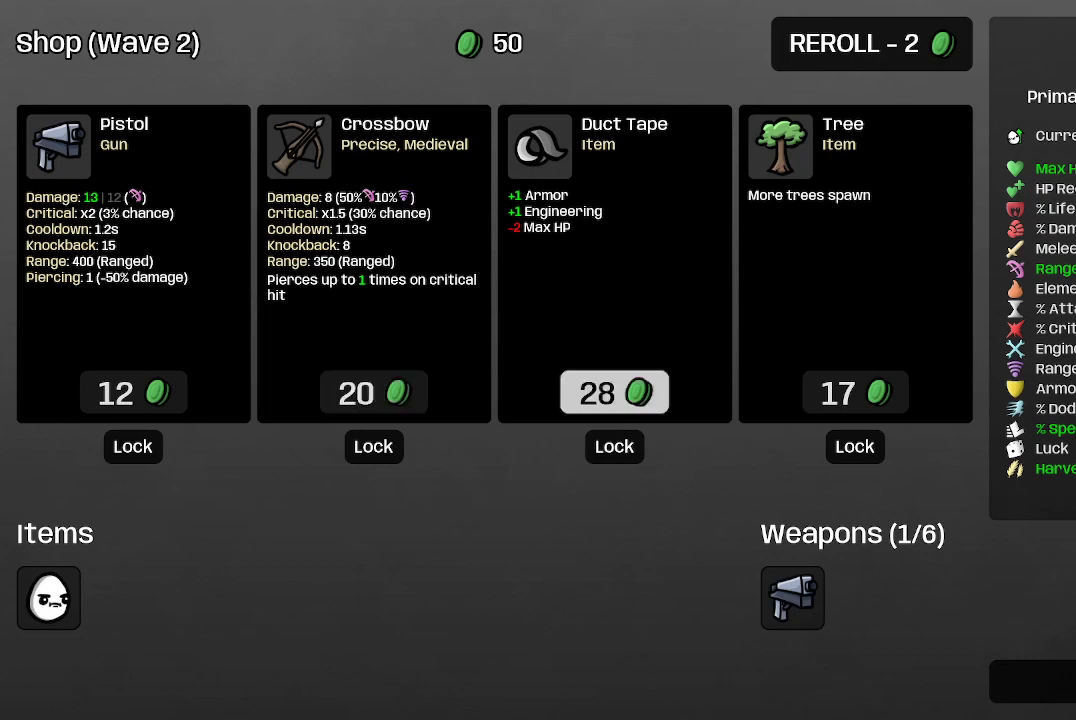
{"buttons": [], "left_stick": "down", "right_stick": "center", "events": [[367, "left_stick", "center"], [500, "left_stick", "down"]]}
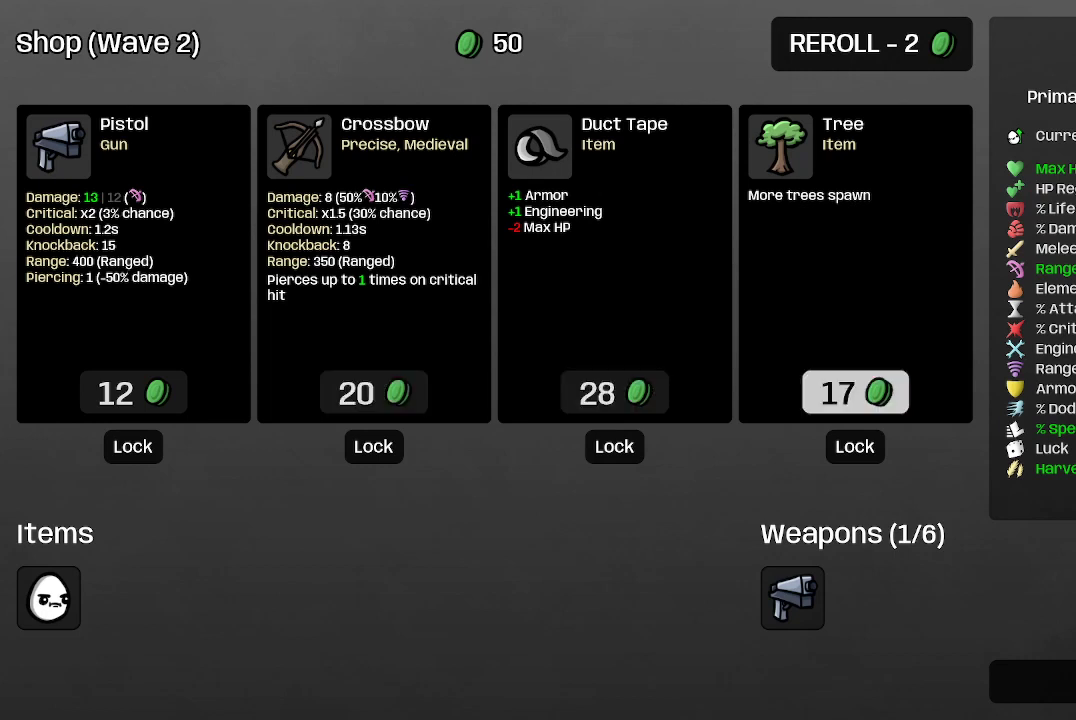
{"buttons": [], "left_stick": "down", "right_stick": "center", "events": [[167, "left_stick", "center"], [367, "left_stick", "down"]]}
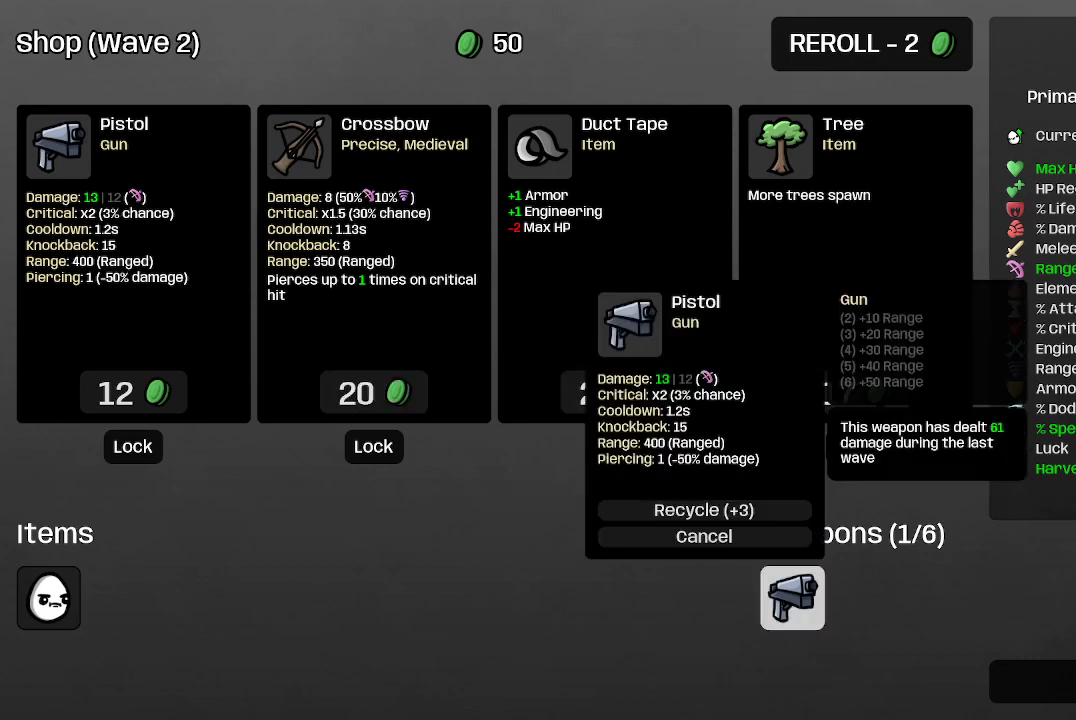
{"buttons": [], "left_stick": "center", "right_stick": "center", "events": [[67, "left_stick", "center"]]}
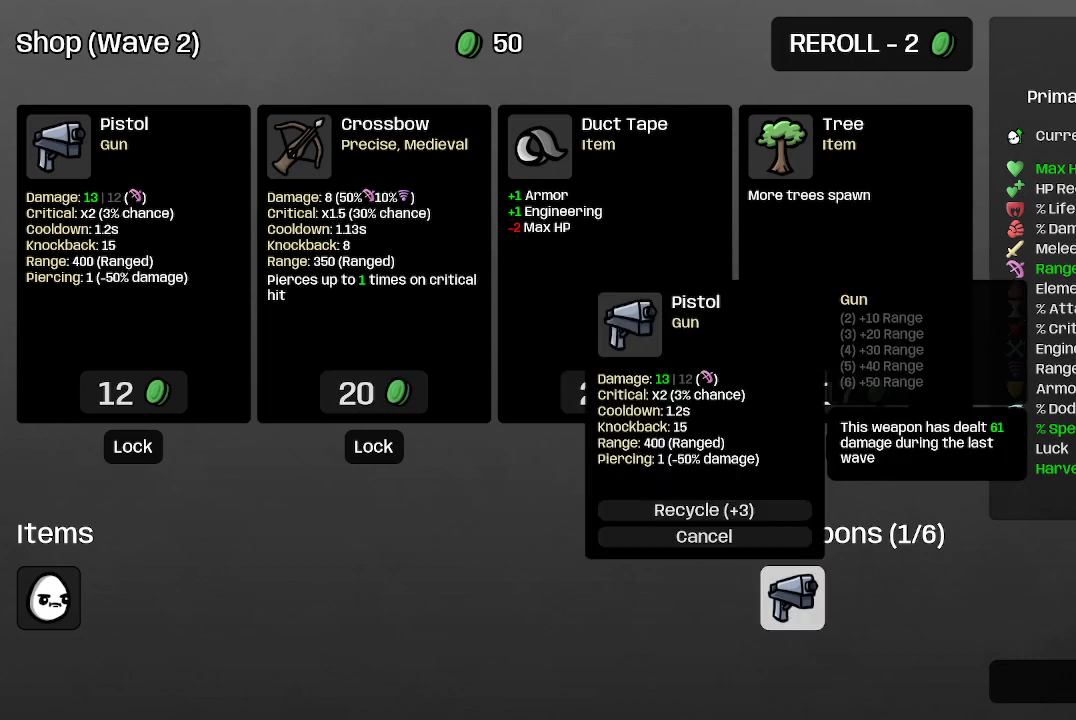
{"buttons": [], "left_stick": "right", "right_stick": "center", "events": [[400, "left_stick", "right"]]}
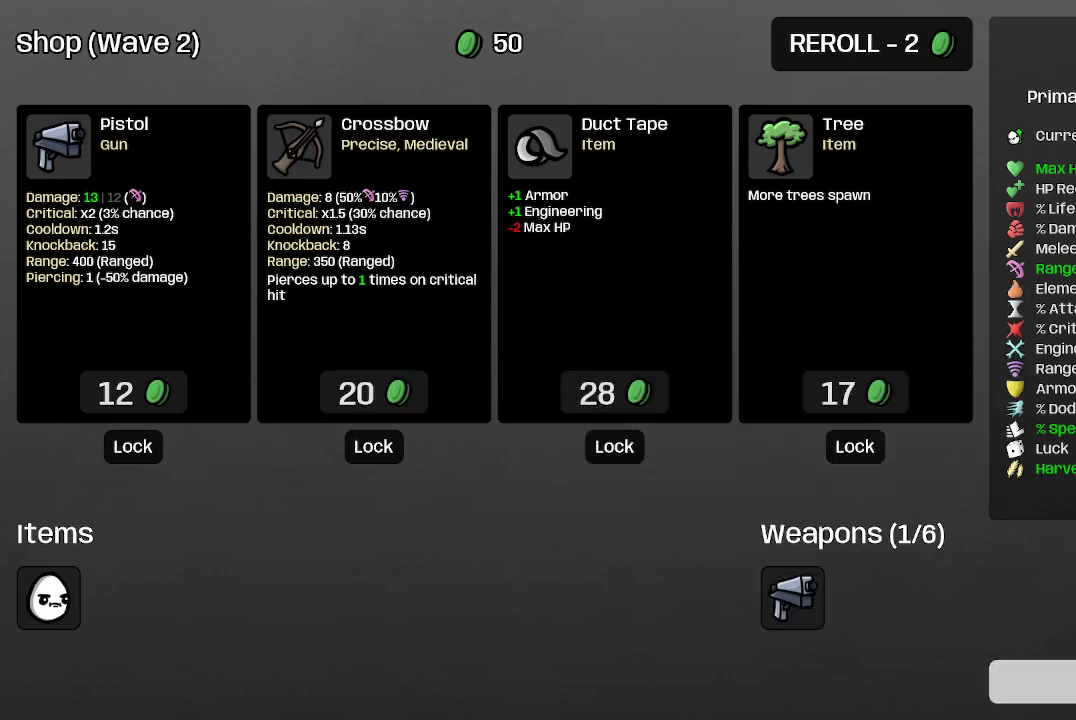
{"buttons": [], "left_stick": "center", "right_stick": "center", "events": [[100, "left_stick", "center"]]}
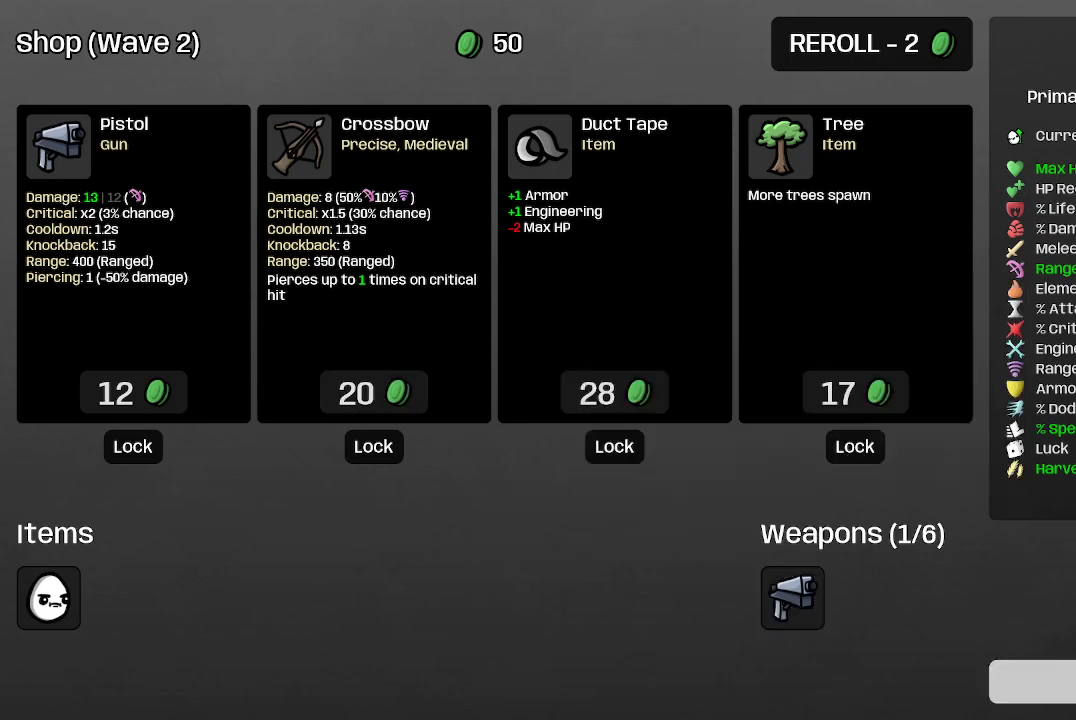
{"buttons": [], "left_stick": "center", "right_stick": "center", "events": []}
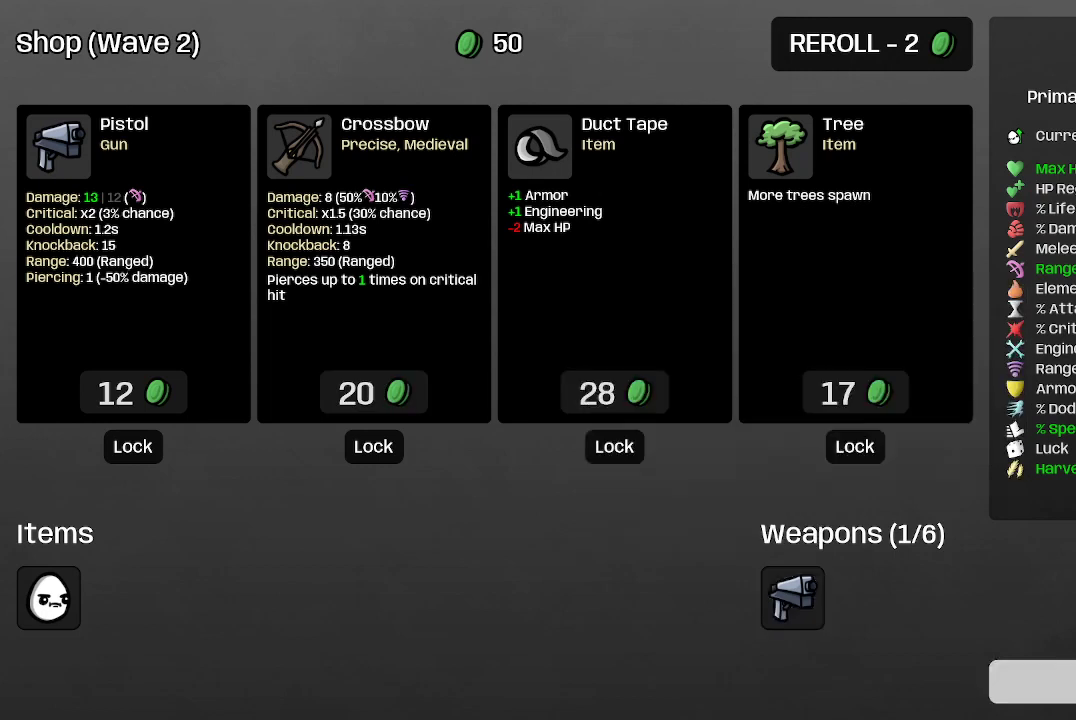
{"buttons": [], "left_stick": "center", "right_stick": "center", "events": []}
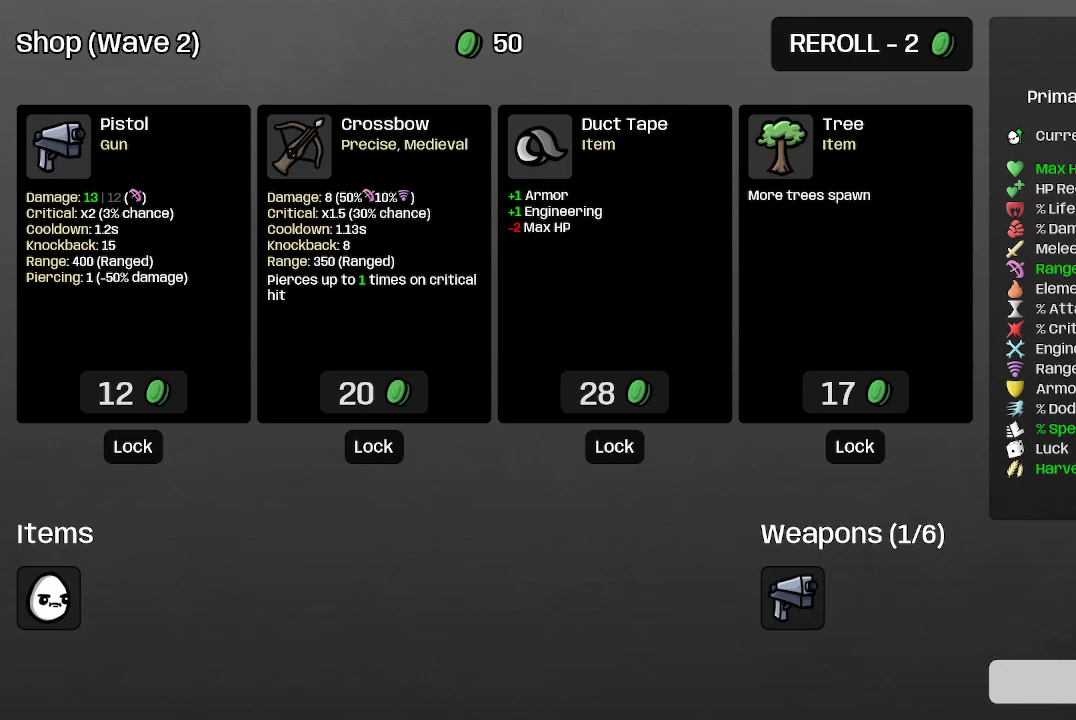
{"buttons": [], "left_stick": "center", "right_stick": "center", "events": []}
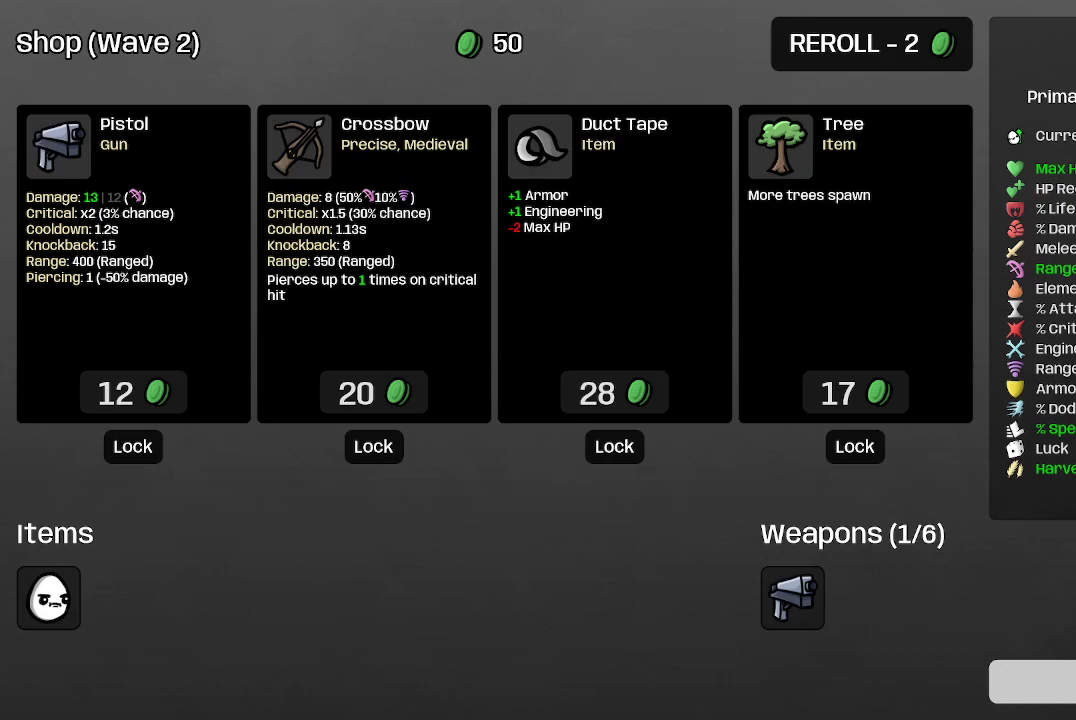
{"buttons": [], "left_stick": "center", "right_stick": "center", "events": []}
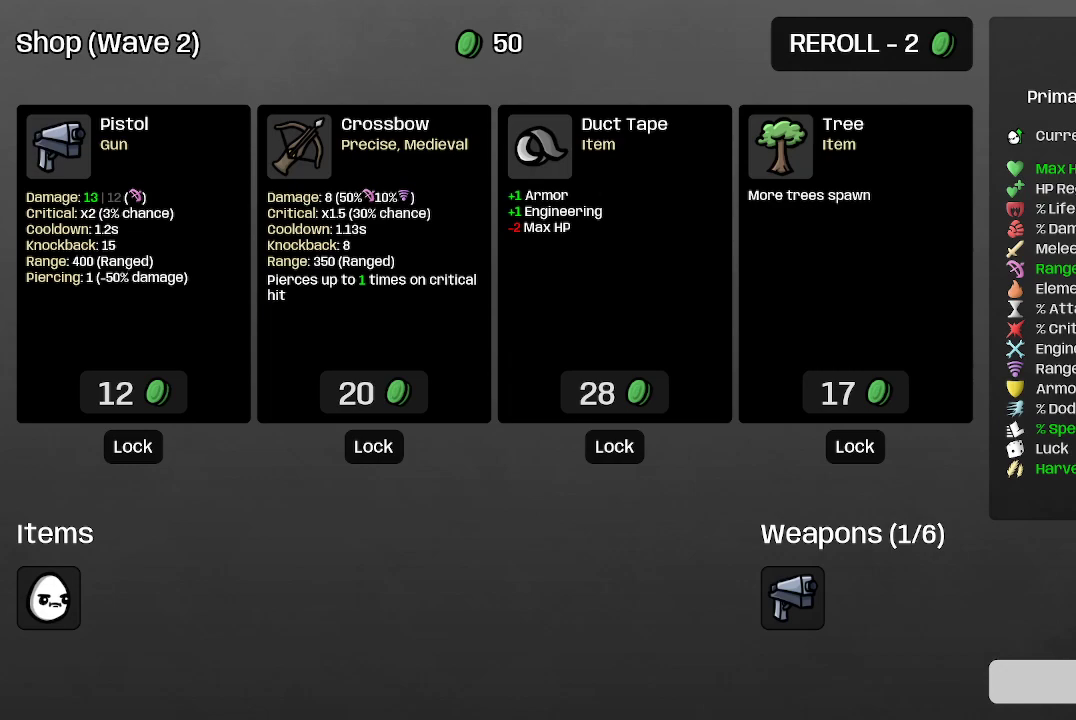
{"buttons": [], "left_stick": "center", "right_stick": "center", "events": []}
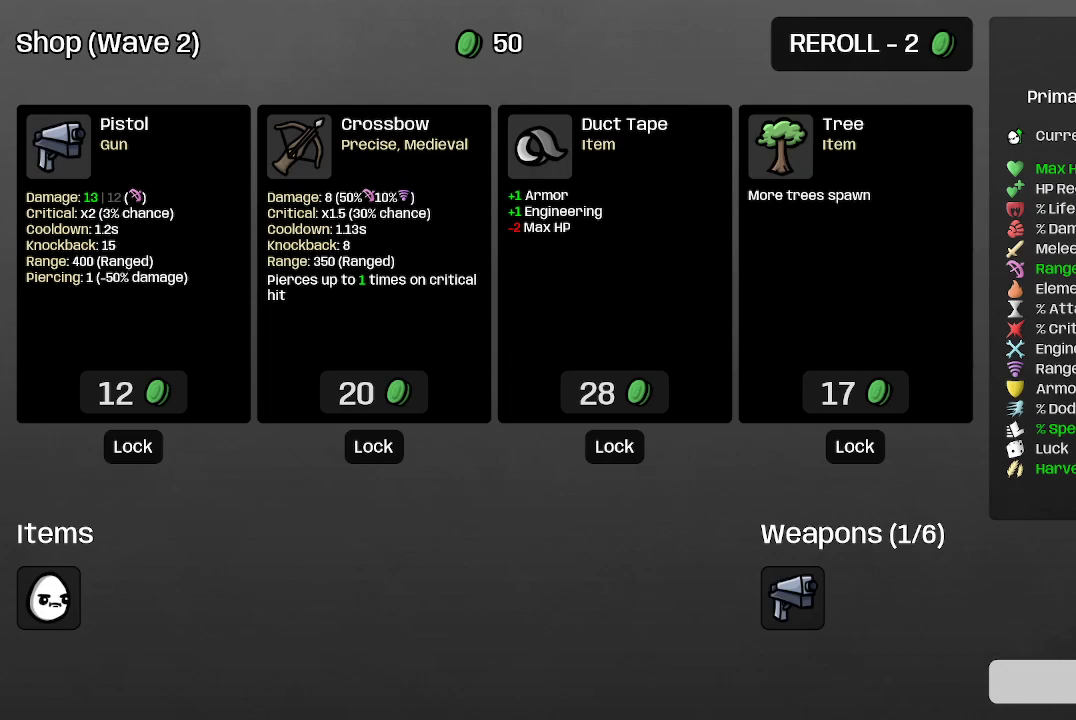
{"buttons": [], "left_stick": "center", "right_stick": "center", "events": []}
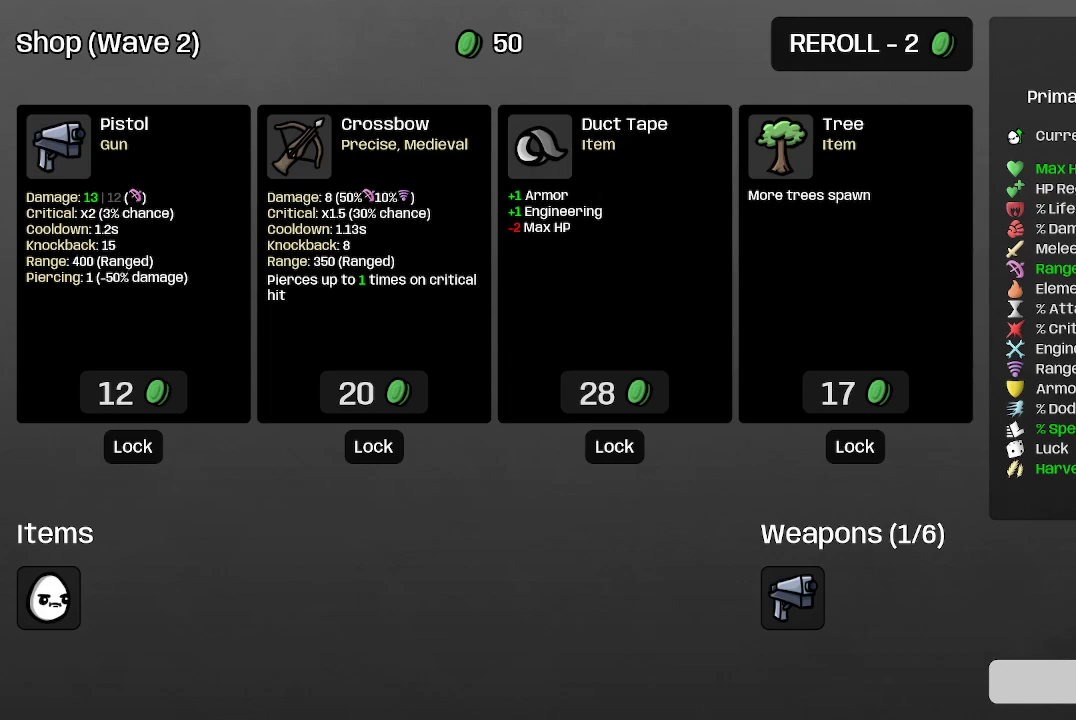
{"buttons": [], "left_stick": "center", "right_stick": "center", "events": [[67, "A", "down"], [233, "A", "up"]]}
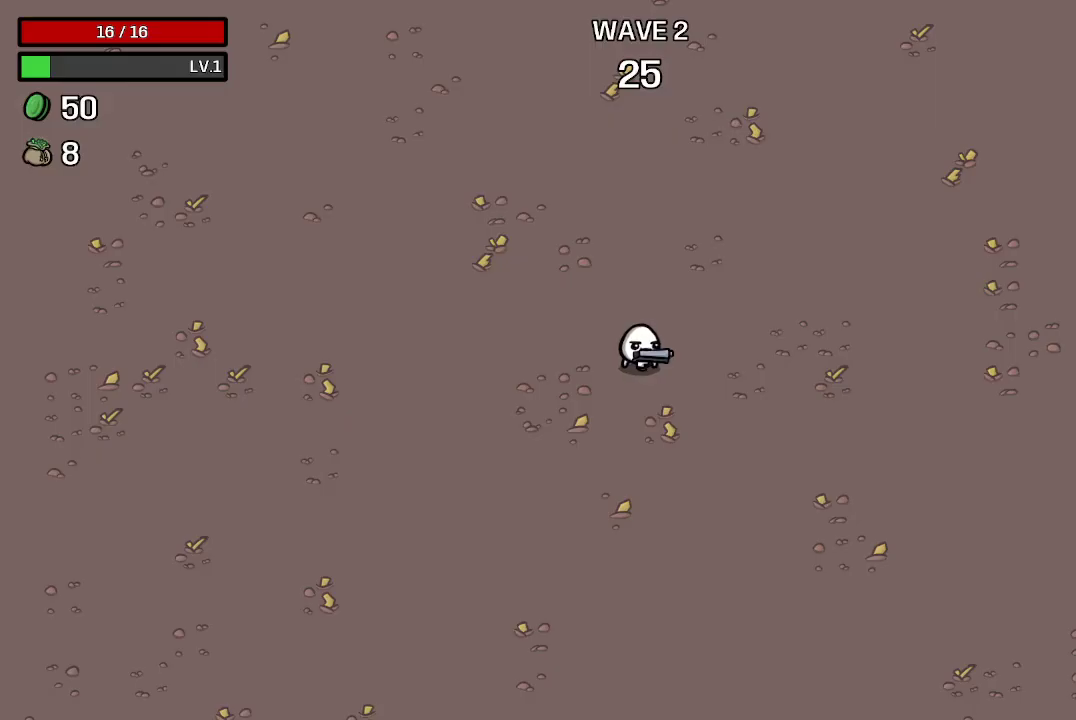
{"buttons": [], "left_stick": "up-left", "right_stick": "center", "events": [[300, "left_stick", "left"], [367, "left_stick", "up-left"]]}
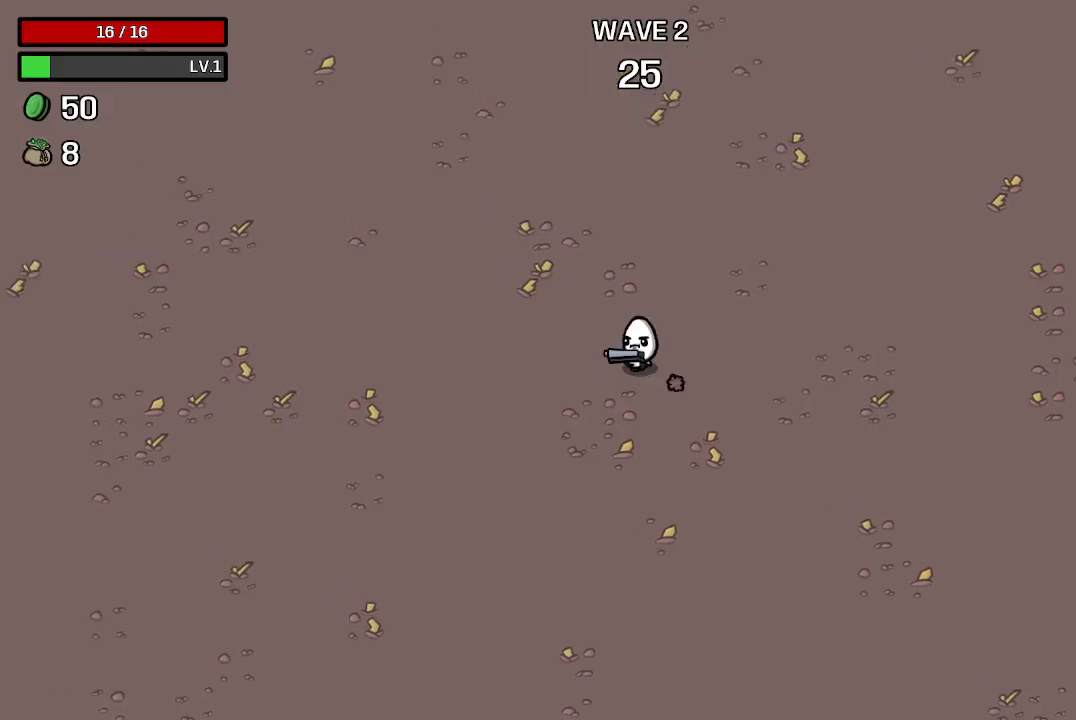
{"buttons": [], "left_stick": "up-right", "right_stick": "center", "events": [[133, "left_stick", "up"], [267, "left_stick", "up-right"]]}
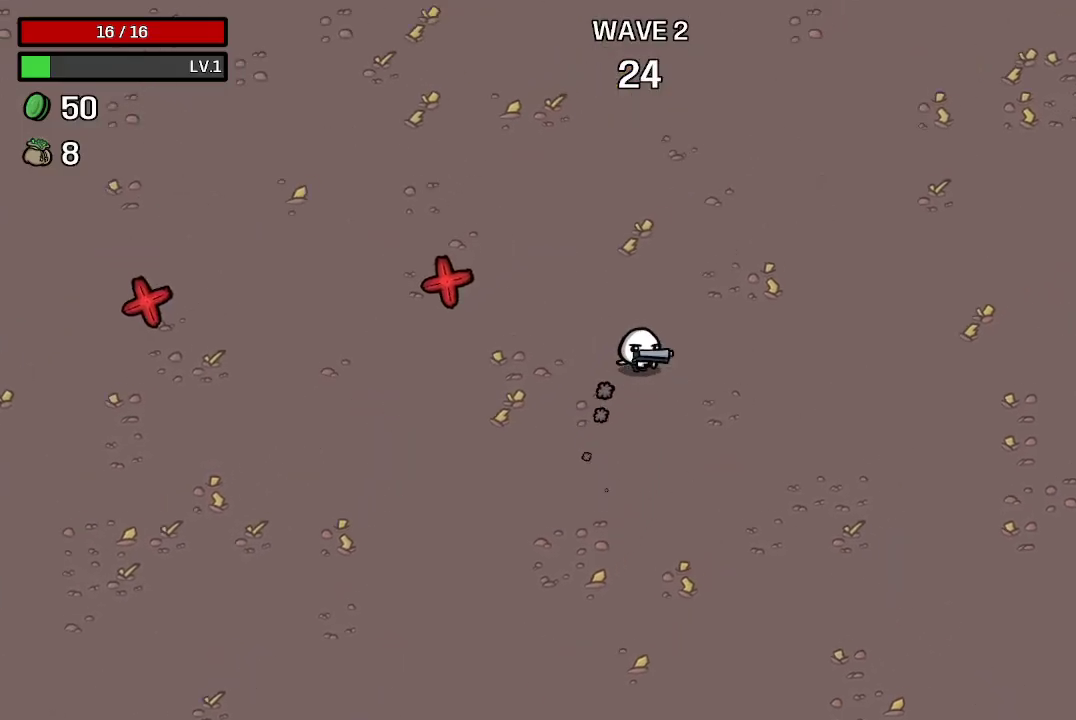
{"buttons": [], "left_stick": "up-left", "right_stick": "center", "events": [[267, "left_stick", "up"], [400, "left_stick", "up-left"]]}
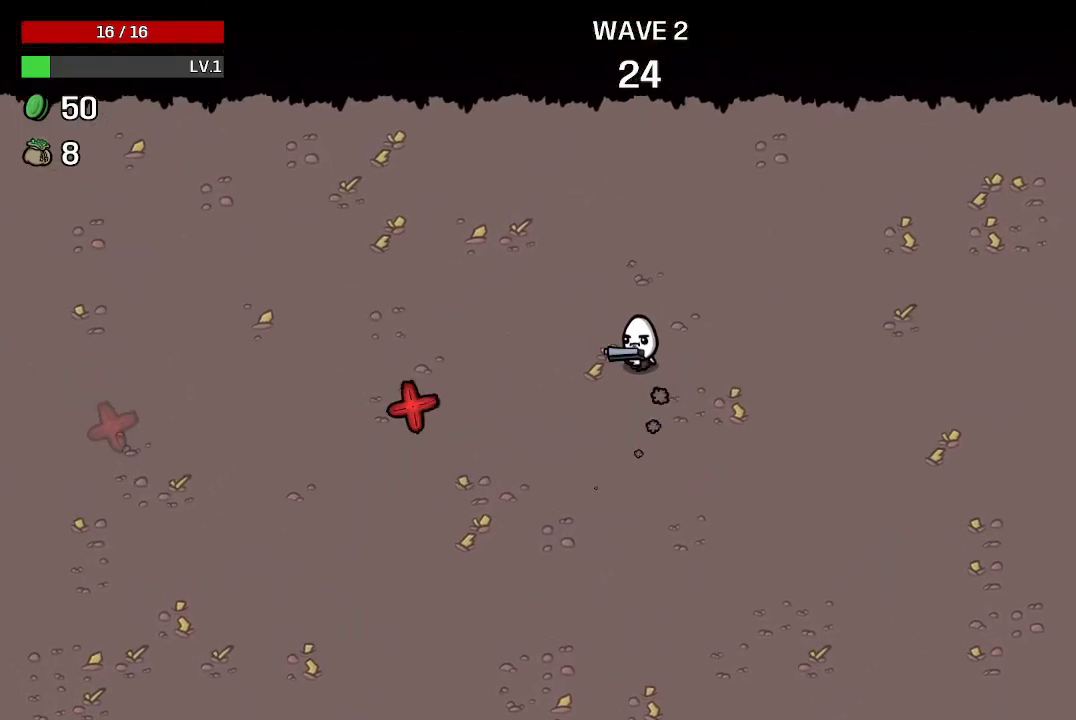
{"buttons": [], "left_stick": "center", "right_stick": "center", "events": [[233, "left_stick", "center"]]}
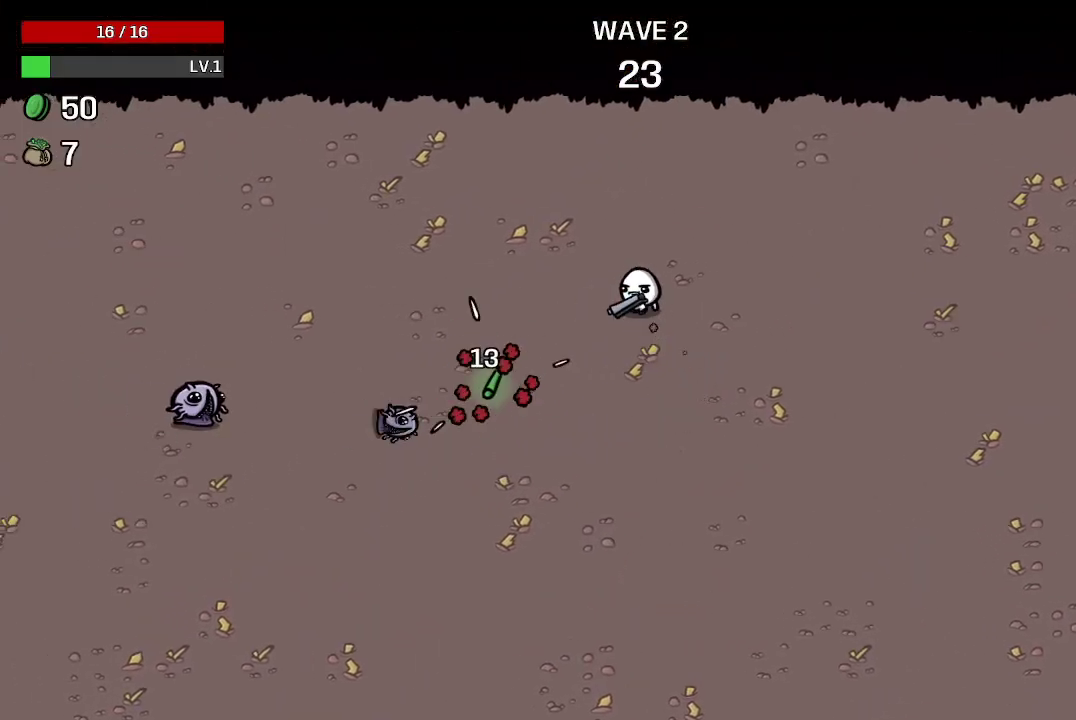
{"buttons": [], "left_stick": "center", "right_stick": "center", "events": [[67, "left_stick", "left"], [233, "left_stick", "center"]]}
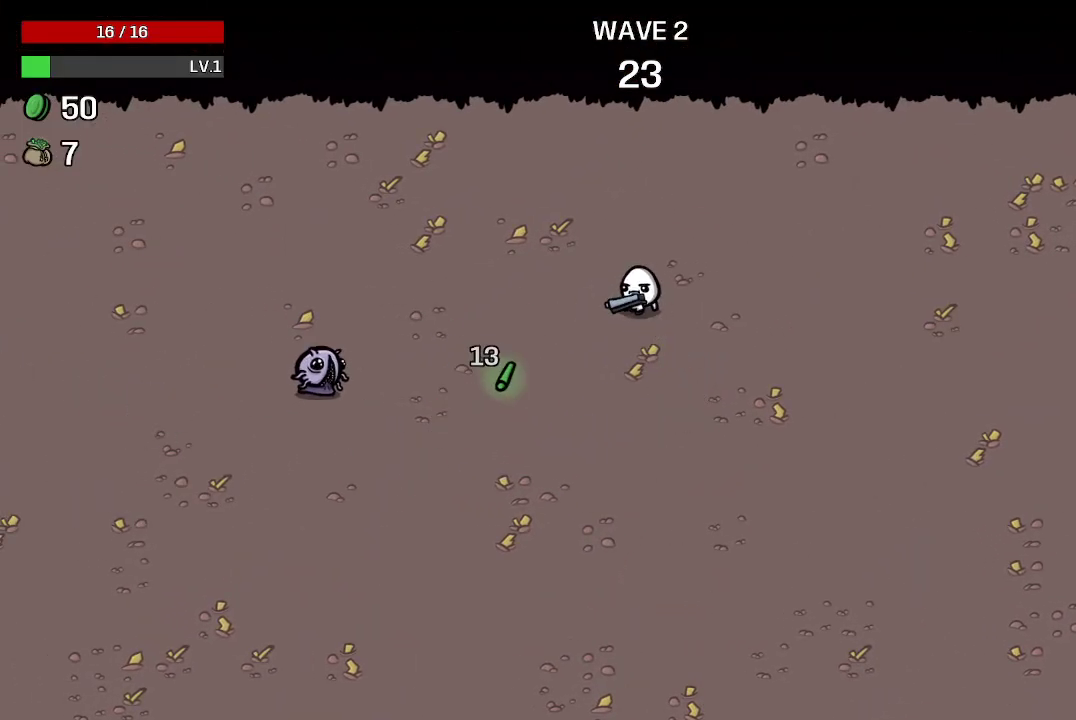
{"buttons": [], "left_stick": "down", "right_stick": "center", "events": [[33, "left_stick", "left"], [200, "left_stick", "down-left"], [433, "left_stick", "down"]]}
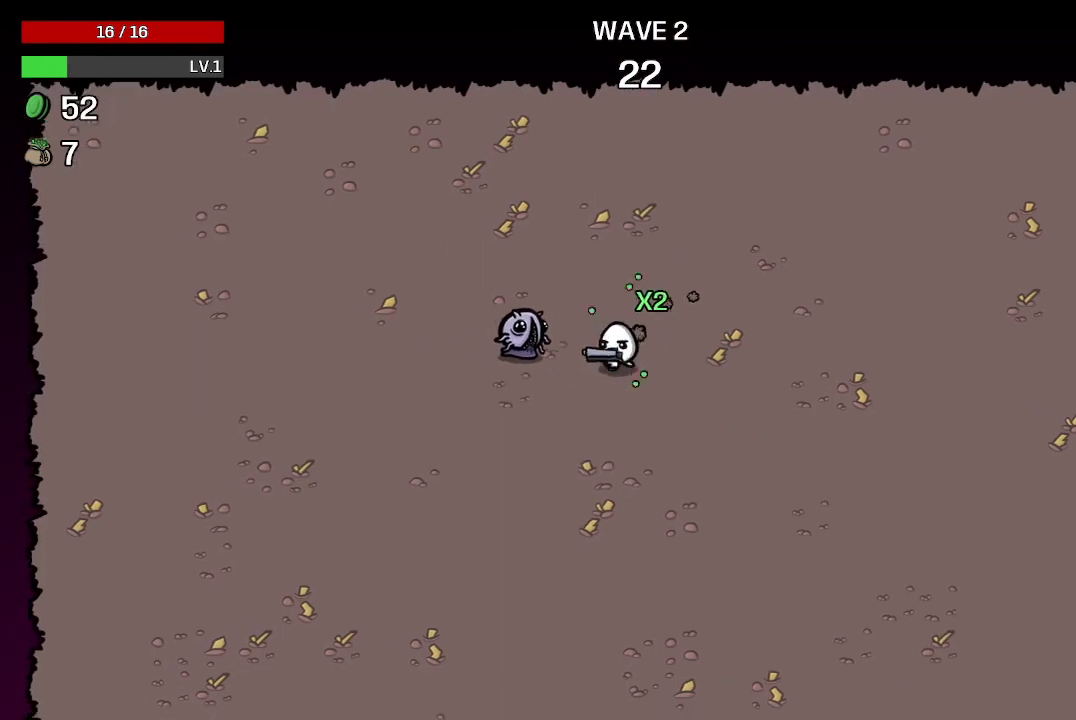
{"buttons": [], "left_stick": "down", "right_stick": "center", "events": [[33, "left_stick", "center"], [167, "left_stick", "down"]]}
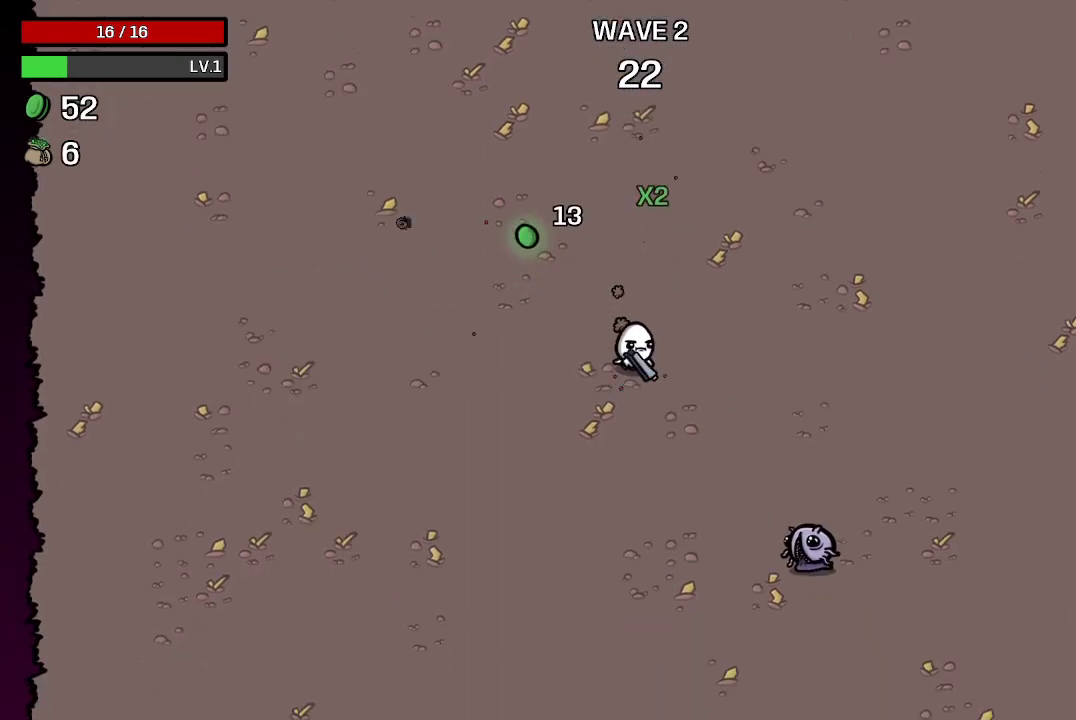
{"buttons": [], "left_stick": "up-left", "right_stick": "center", "events": [[200, "left_stick", "left"], [267, "left_stick", "up-left"]]}
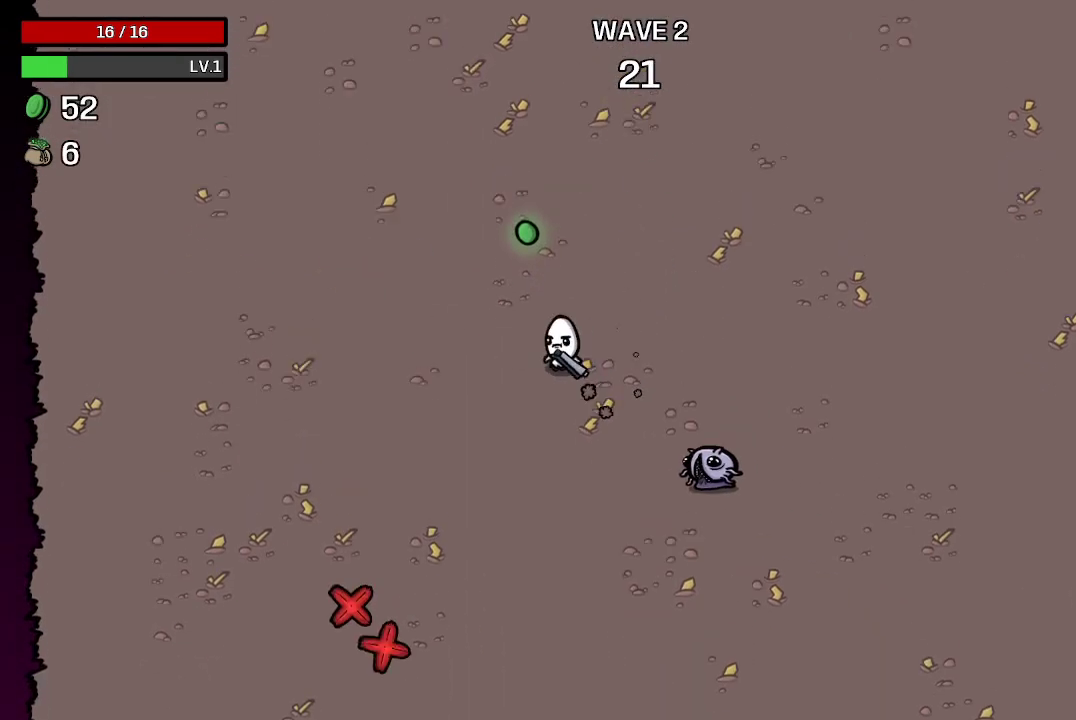
{"buttons": [], "left_stick": "center", "right_stick": "center", "events": [[400, "left_stick", "center"]]}
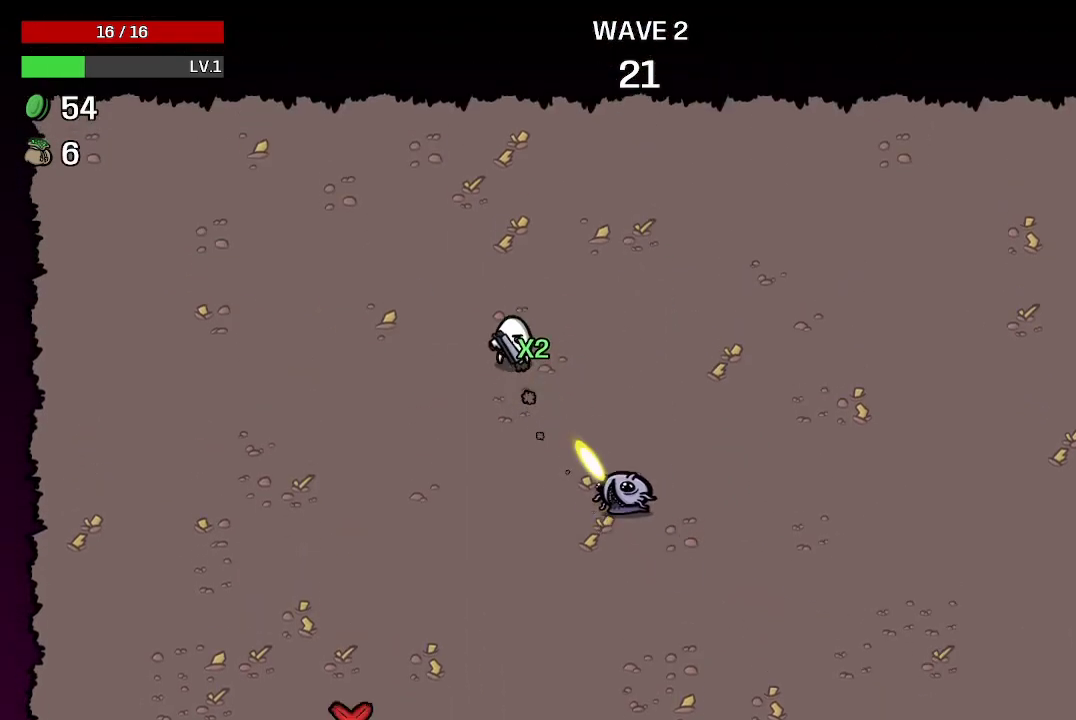
{"buttons": [], "left_stick": "center", "right_stick": "center", "events": []}
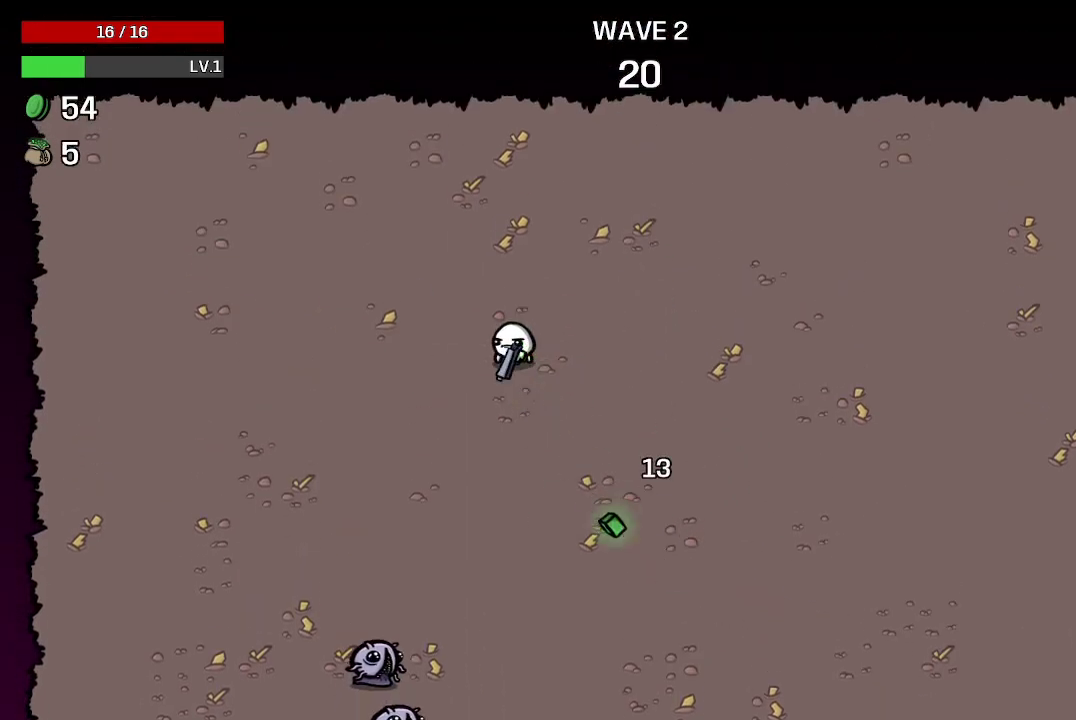
{"buttons": [], "left_stick": "down-right", "right_stick": "center", "events": [[67, "left_stick", "down-right"]]}
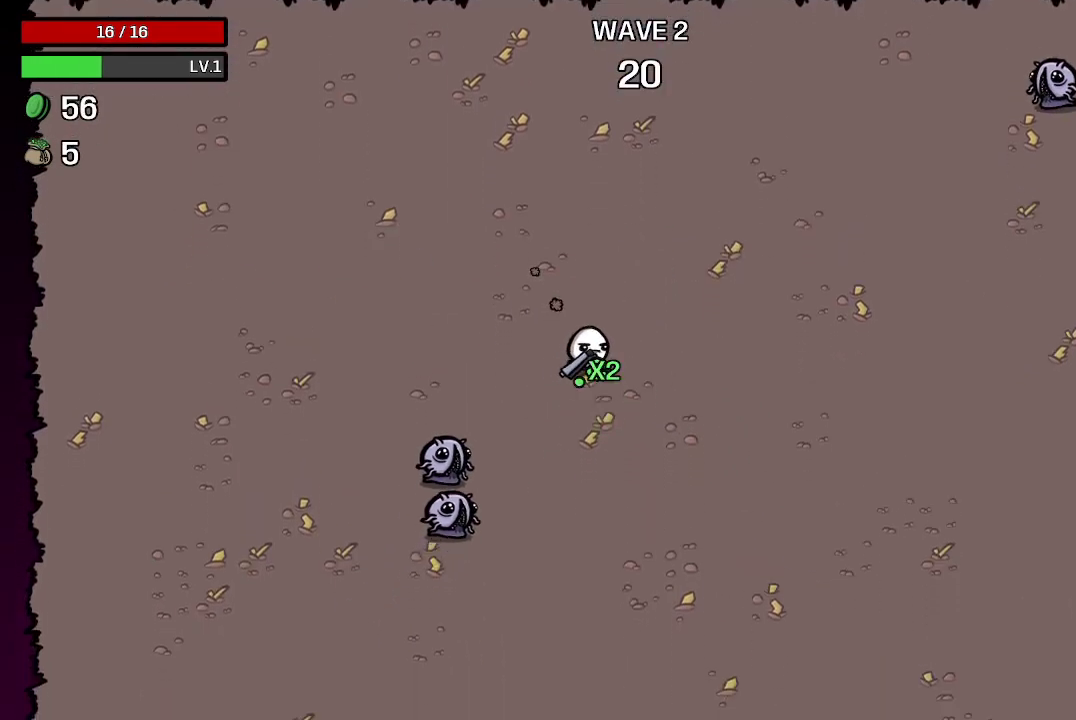
{"buttons": [], "left_stick": "down-right", "right_stick": "center", "events": []}
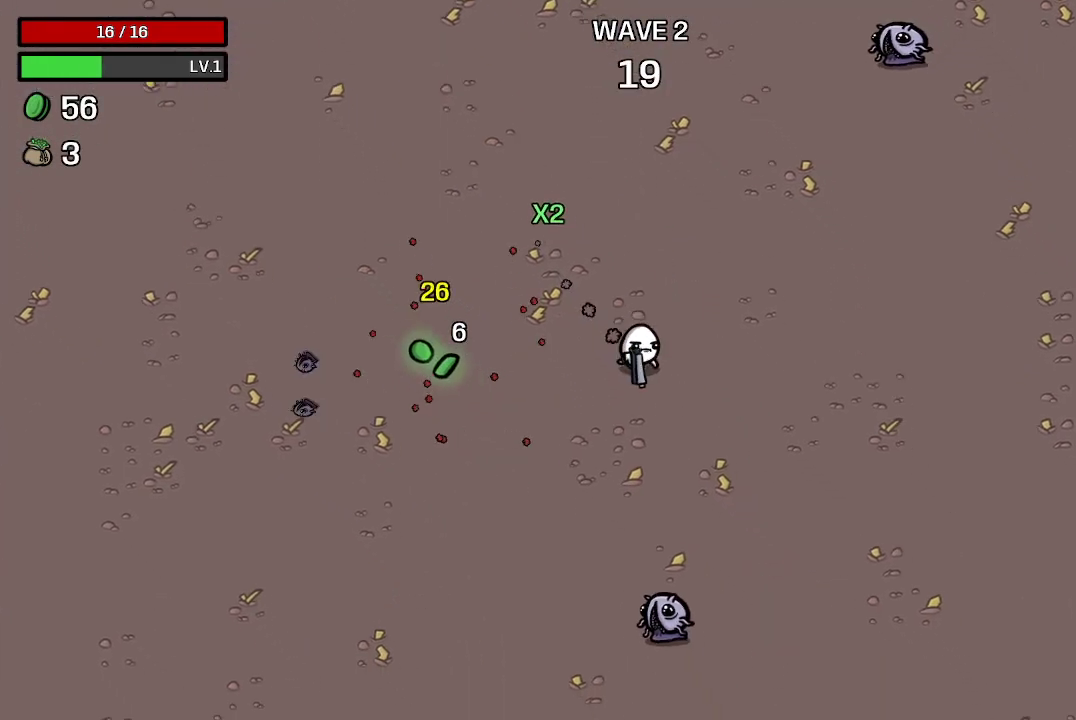
{"buttons": [], "left_stick": "up-left", "right_stick": "center", "events": [[167, "left_stick", "down-left"], [267, "left_stick", "left"], [467, "left_stick", "up-left"]]}
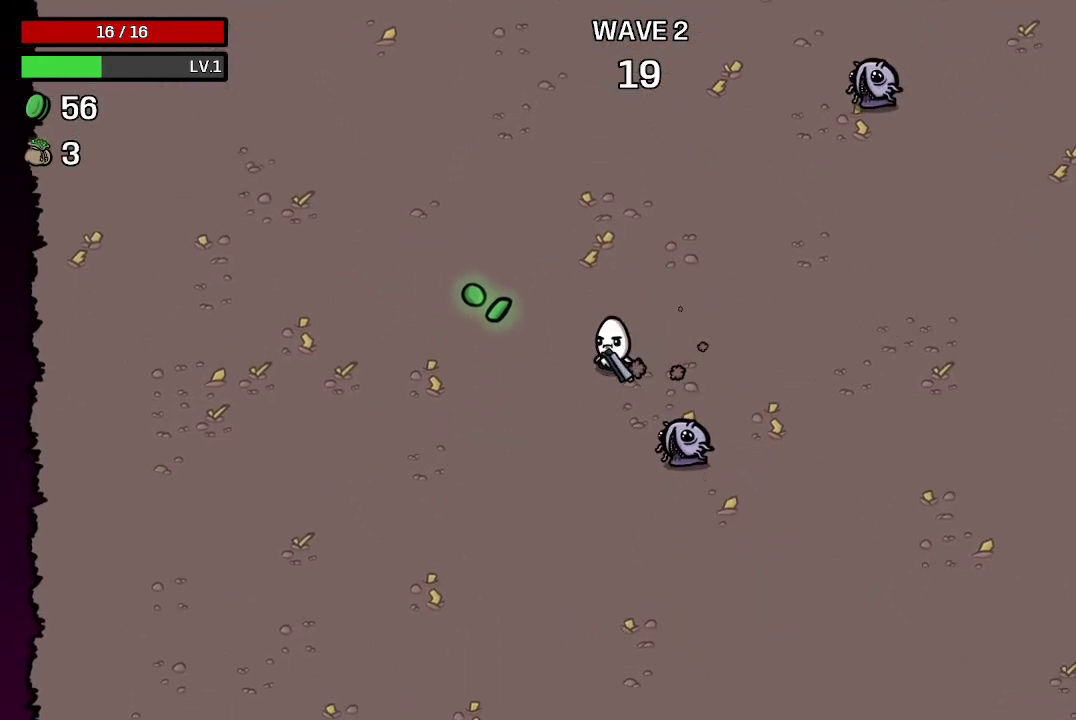
{"buttons": [], "left_stick": "up-left", "right_stick": "center", "events": []}
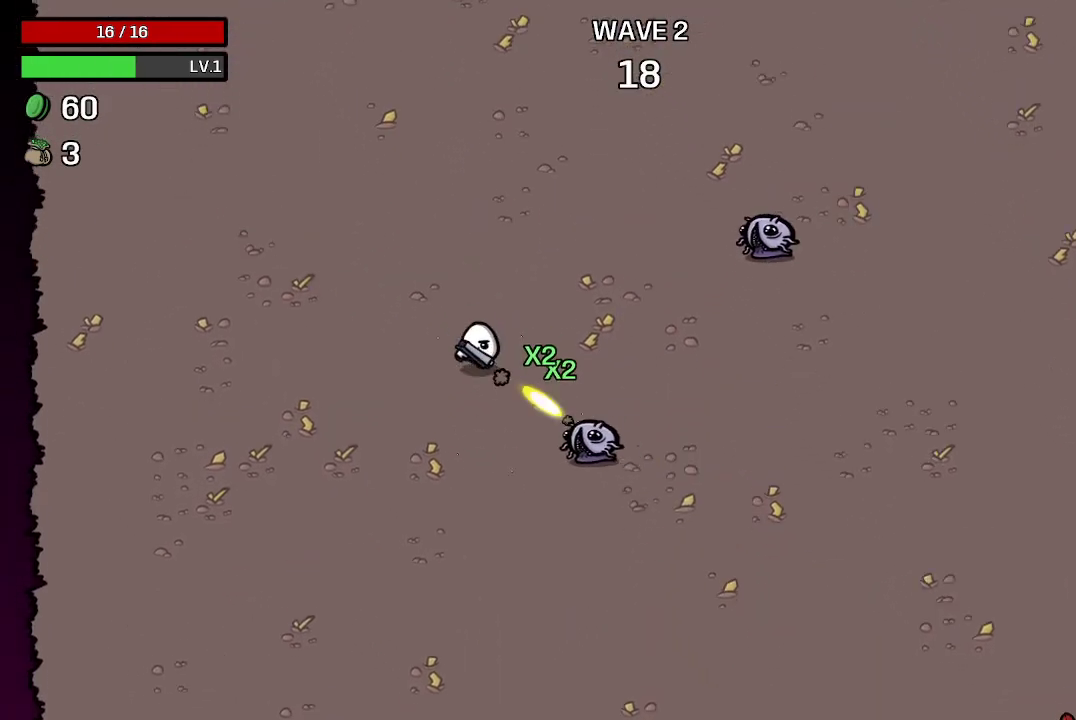
{"buttons": [], "left_stick": "up", "right_stick": "center", "events": [[333, "left_stick", "up"]]}